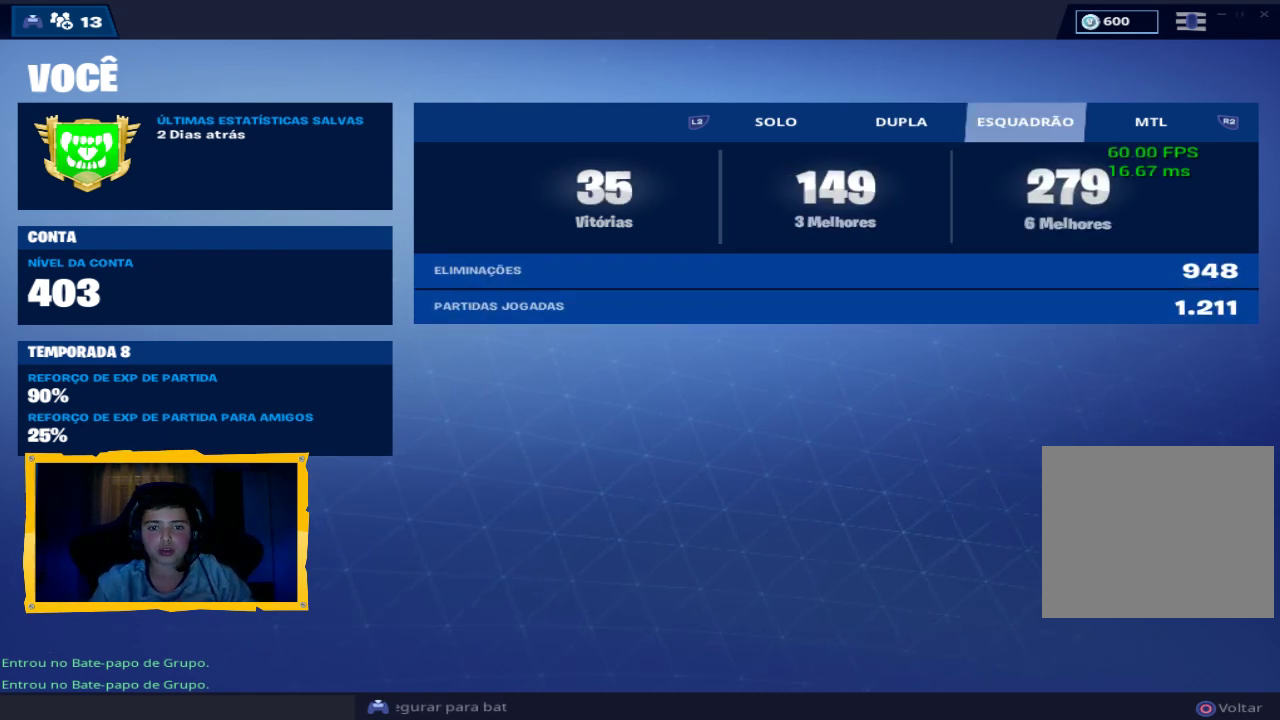
Gameplay with a controller (PlayStation layout); each line is a JSON object with the inputs held at the frame after it. "events" lists button and stick changes between this image and that frame as [ms after this image, input, new state], when the widget could be followed in between.
{"buttons": ["R2"], "left_stick": "center", "right_stick": "center", "events": [[267, "L2", "down"], [400, "L2", "up"], [467, "R2", "down"]]}
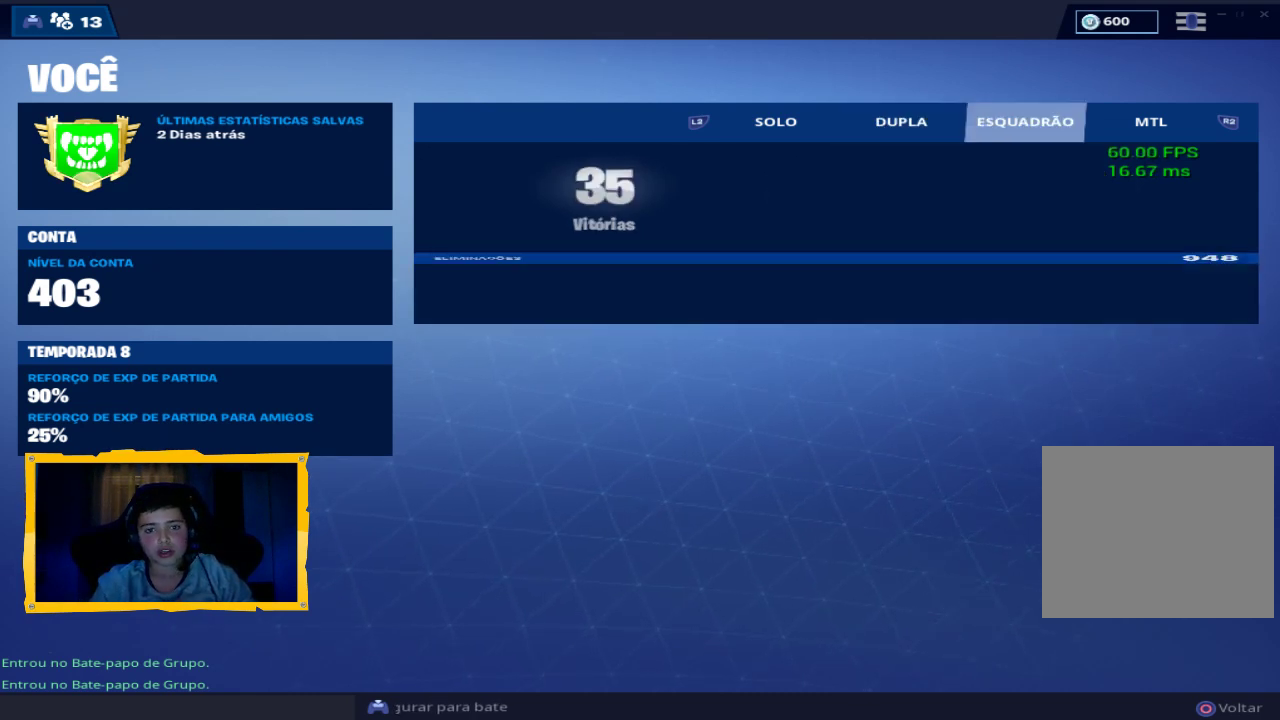
{"buttons": [], "left_stick": "center", "right_stick": "center", "events": [[167, "R2", "up"]]}
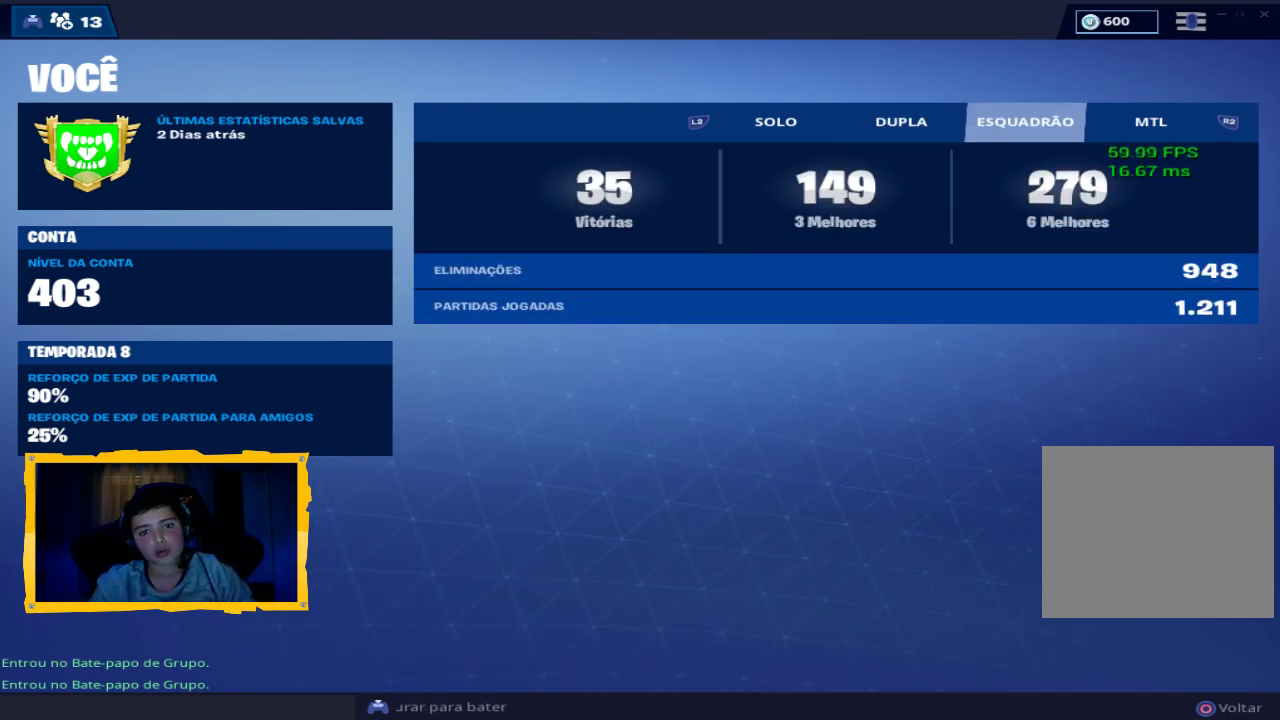
{"buttons": [], "left_stick": "center", "right_stick": "center", "events": []}
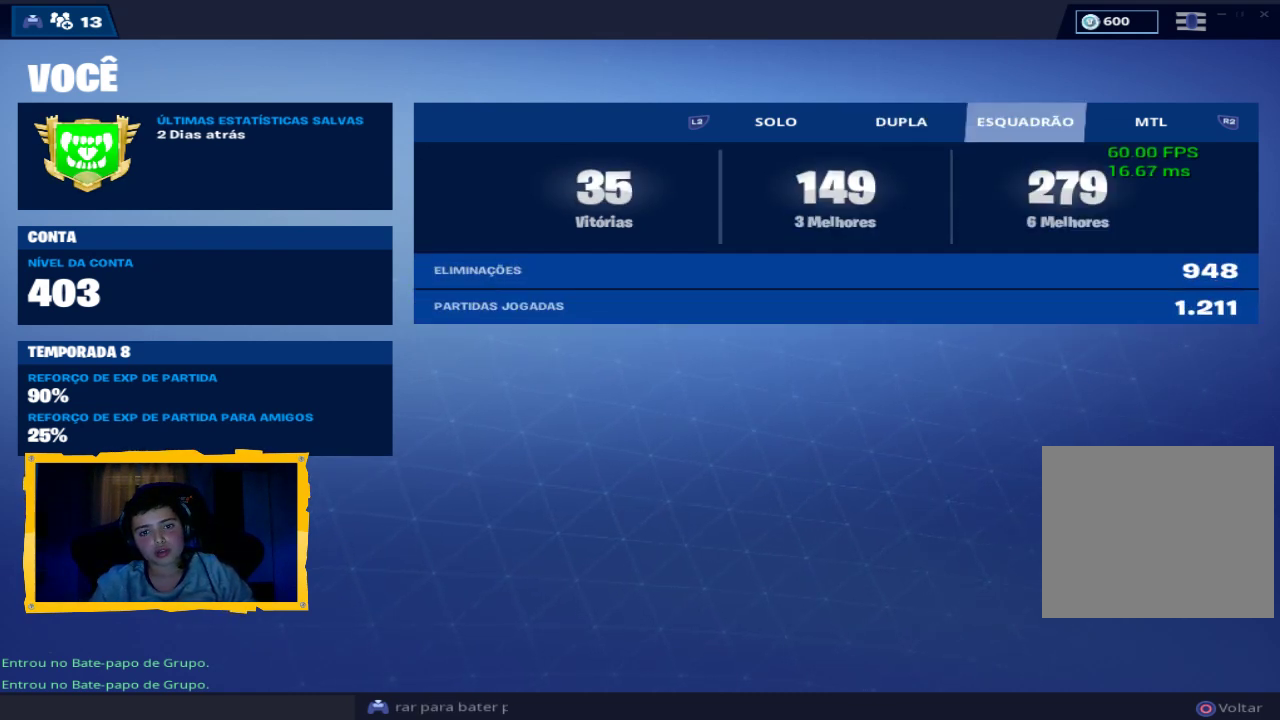
{"buttons": [], "left_stick": "center", "right_stick": "center", "events": []}
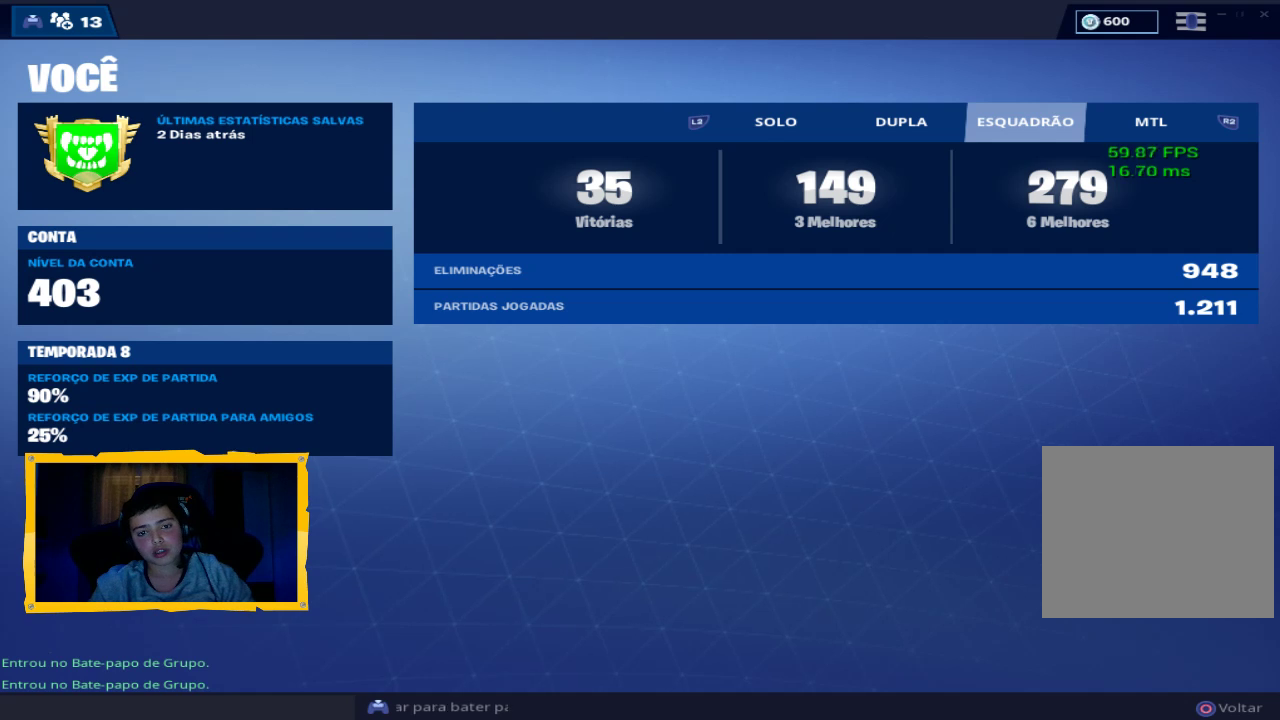
{"buttons": [], "left_stick": "center", "right_stick": "center", "events": []}
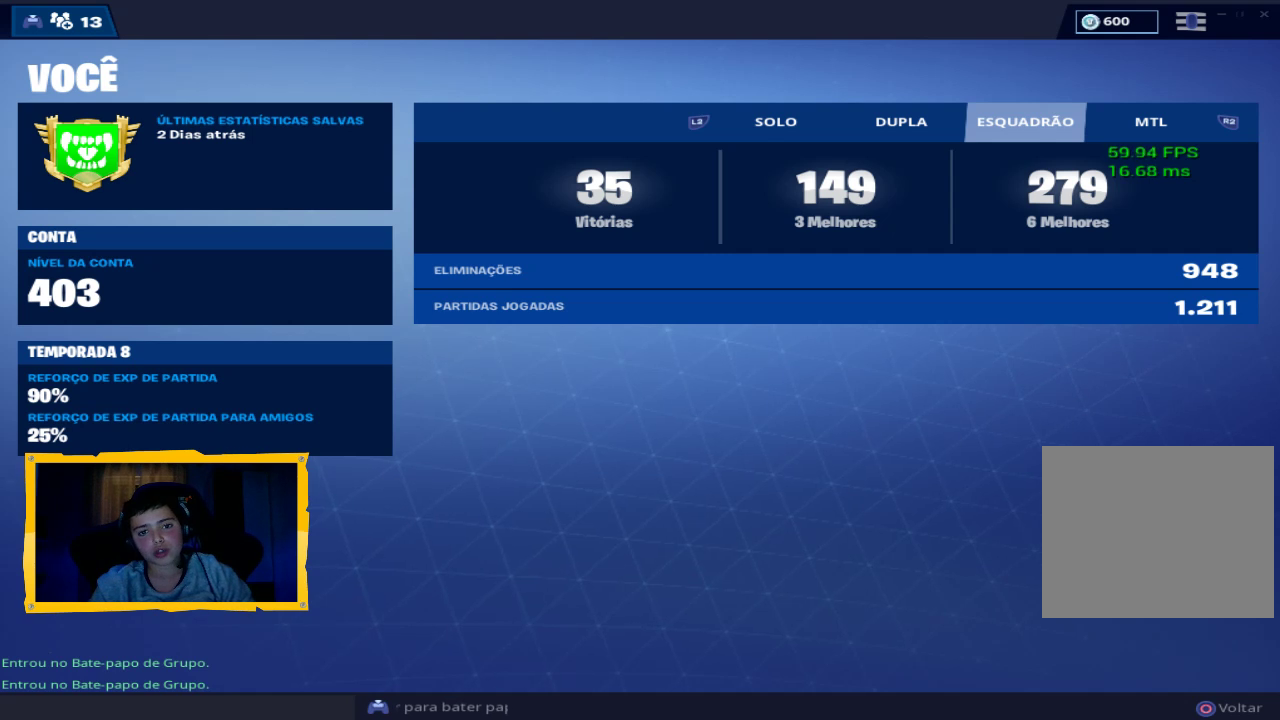
{"buttons": [], "left_stick": "center", "right_stick": "center", "events": []}
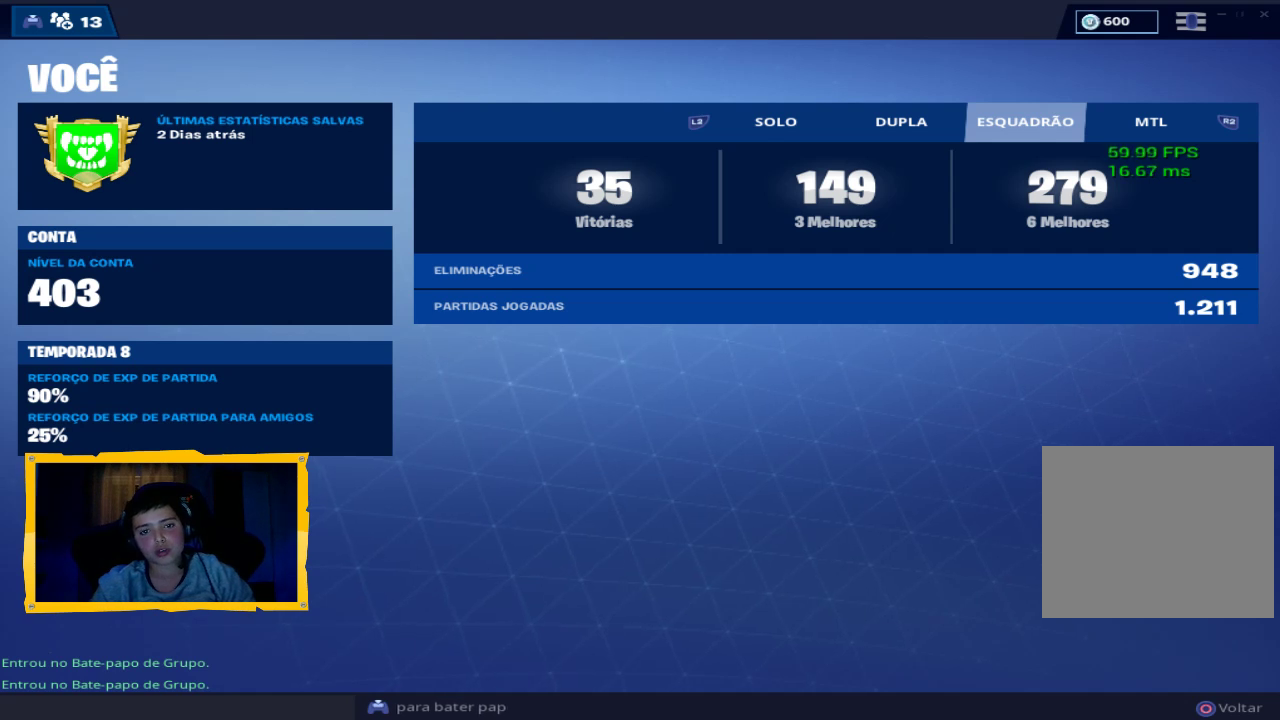
{"buttons": [], "left_stick": "center", "right_stick": "center", "events": []}
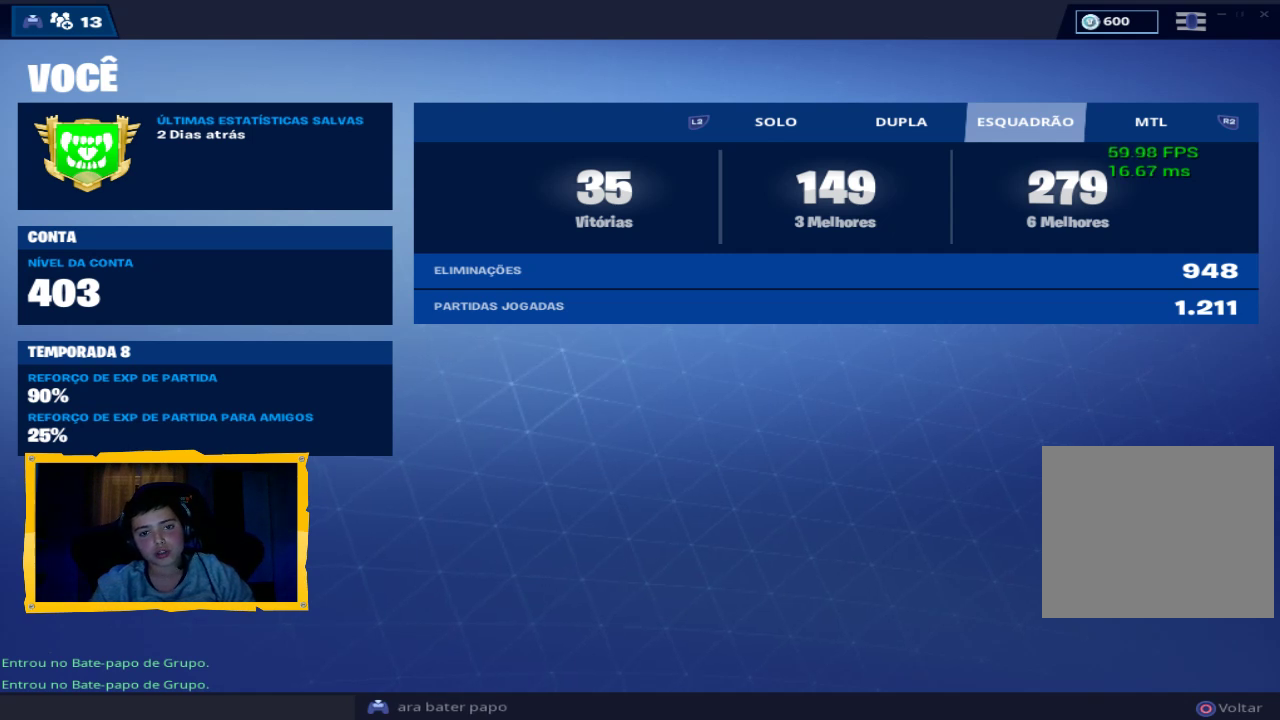
{"buttons": [], "left_stick": "center", "right_stick": "center", "events": []}
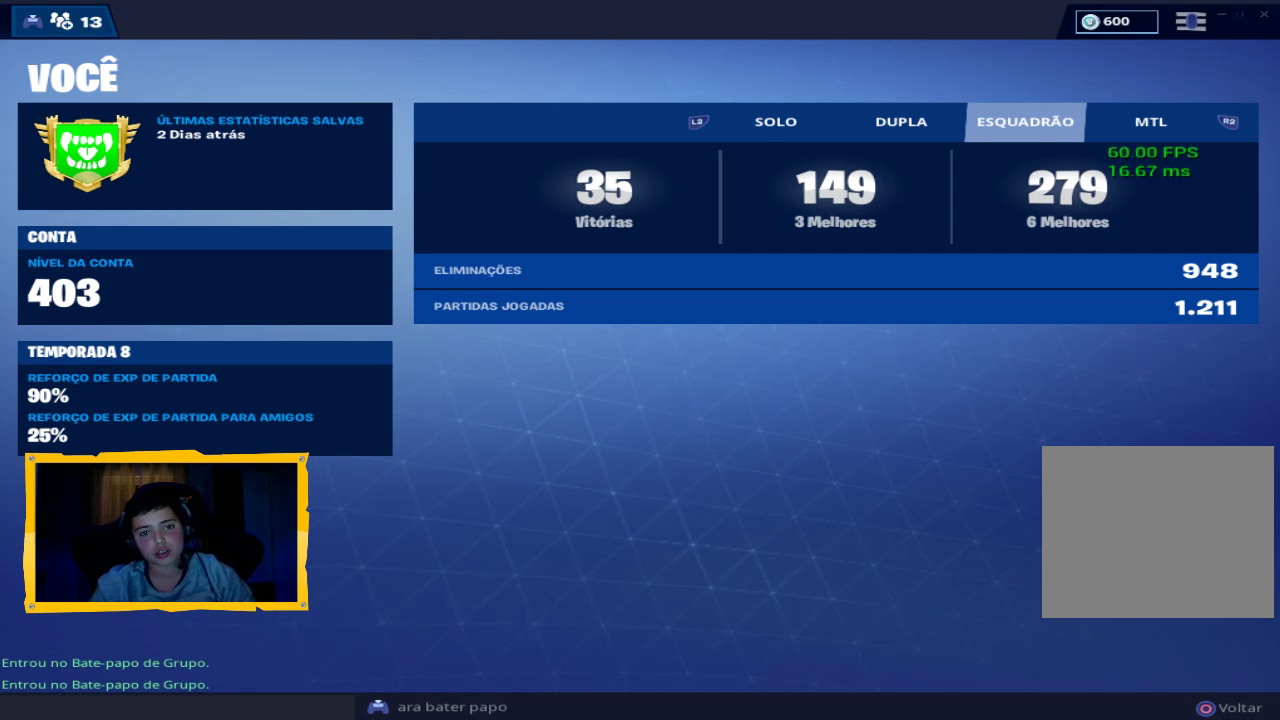
{"buttons": [], "left_stick": "center", "right_stick": "up", "events": [[233, "right_stick", "up"]]}
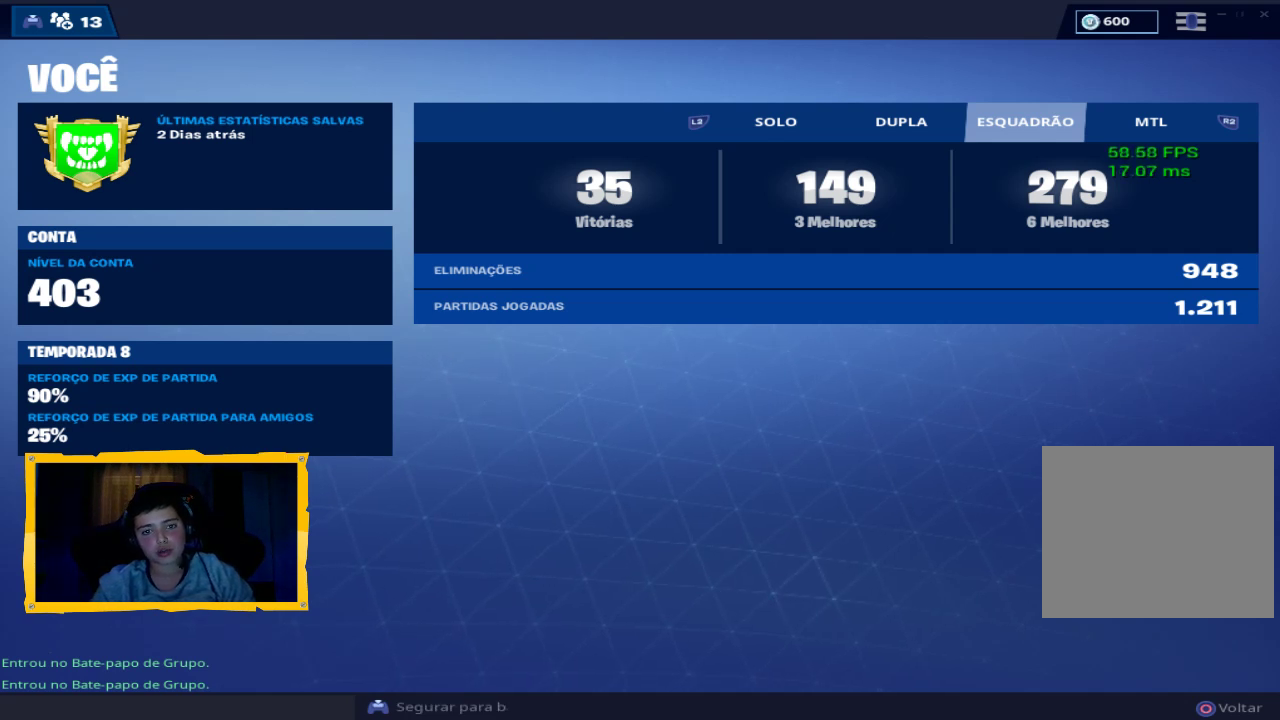
{"buttons": ["R2"], "left_stick": "center", "right_stick": "center", "events": [[100, "right_stick", "center"], [500, "R2", "down"]]}
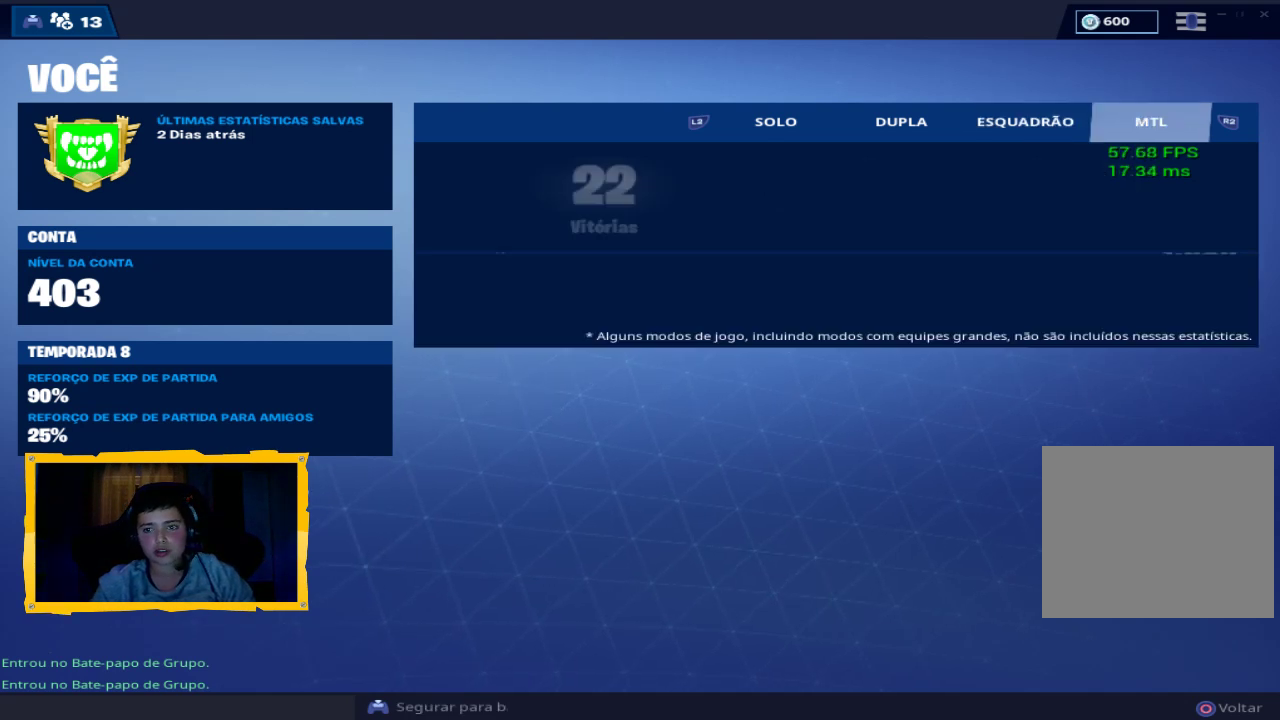
{"buttons": [], "left_stick": "center", "right_stick": "center", "events": [[133, "R2", "up"]]}
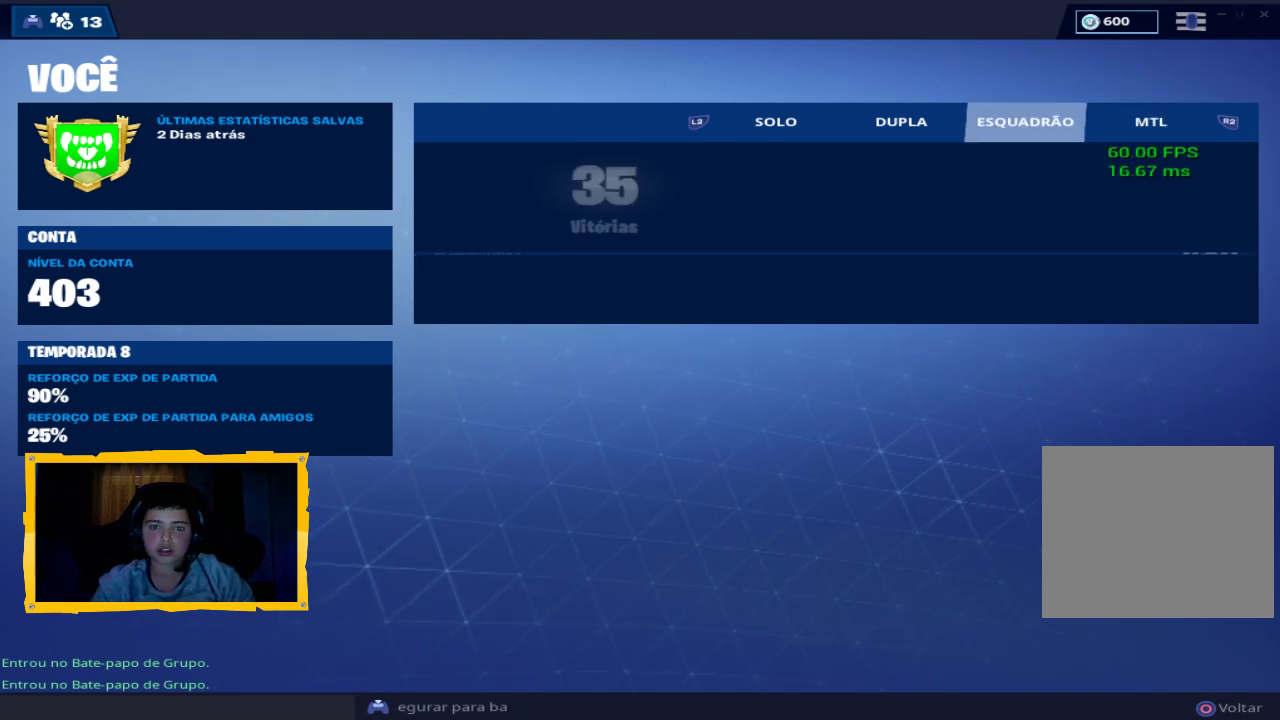
{"buttons": ["R2"], "left_stick": "center", "right_stick": "center", "events": [[33, "L2", "down"], [167, "L2", "up"], [467, "R2", "down"]]}
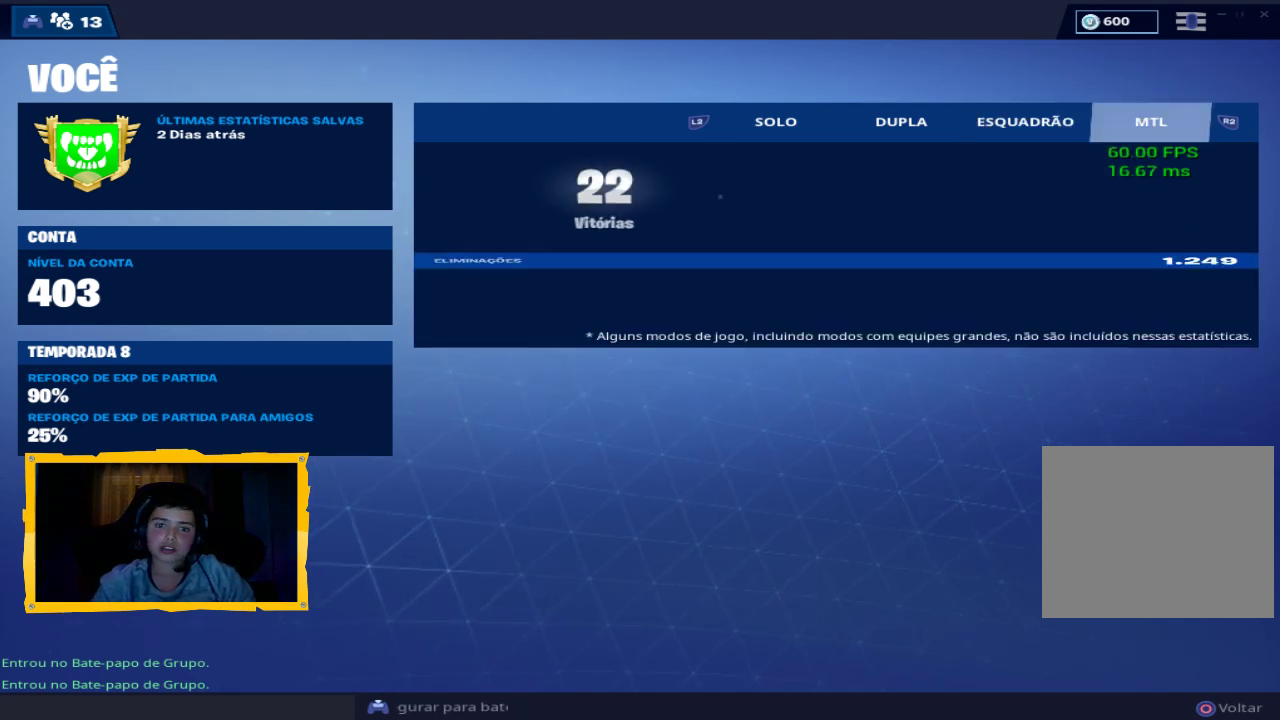
{"buttons": [], "left_stick": "center", "right_stick": "center", "events": [[200, "R2", "up"]]}
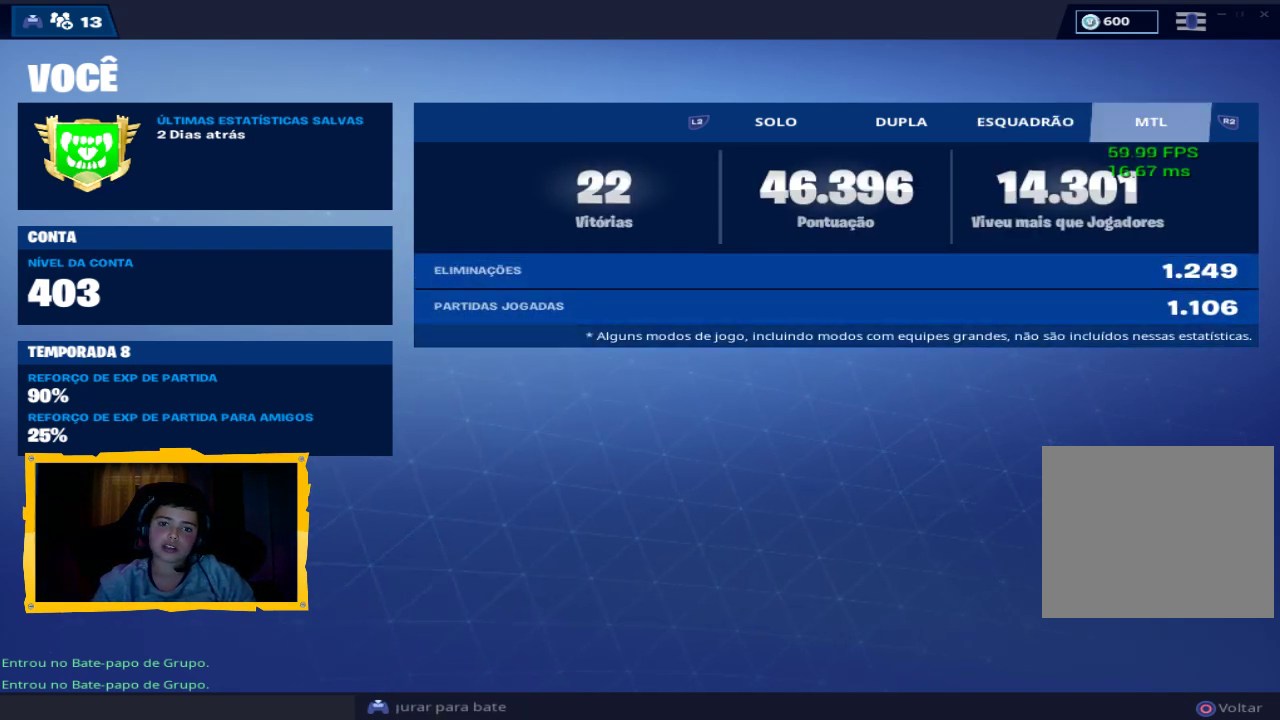
{"buttons": [], "left_stick": "center", "right_stick": "center", "events": []}
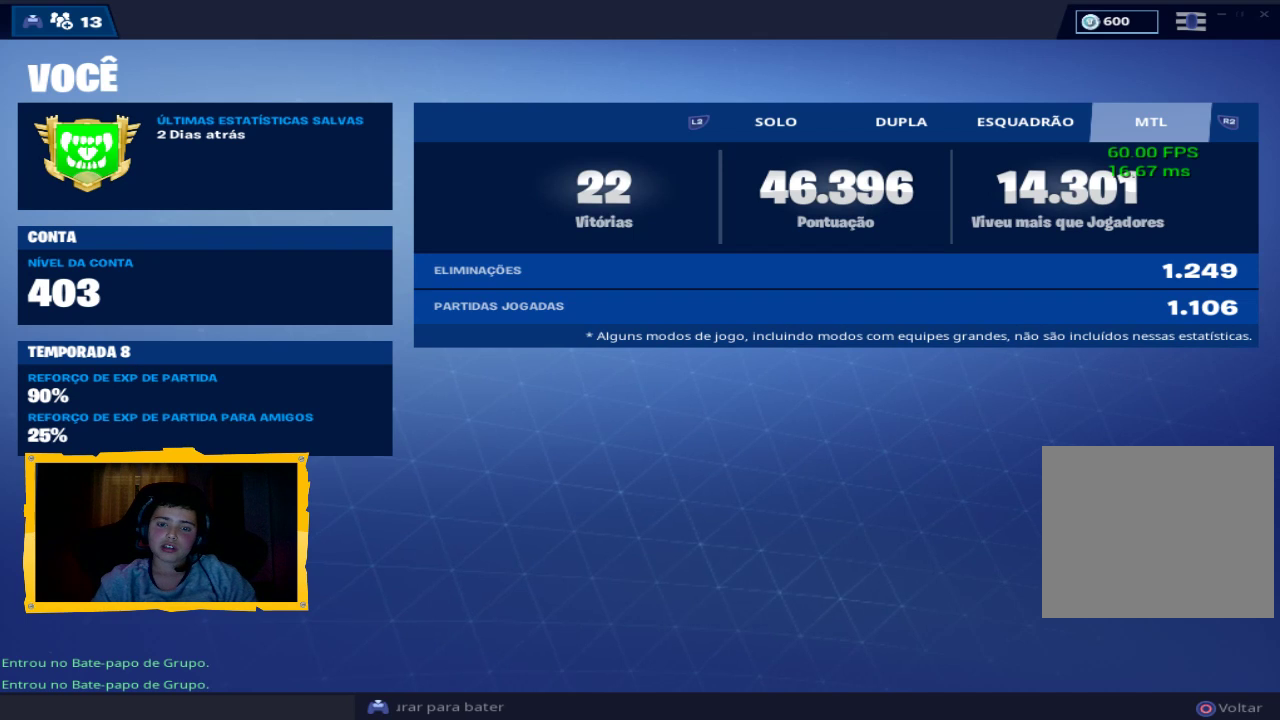
{"buttons": [], "left_stick": "center", "right_stick": "center", "events": []}
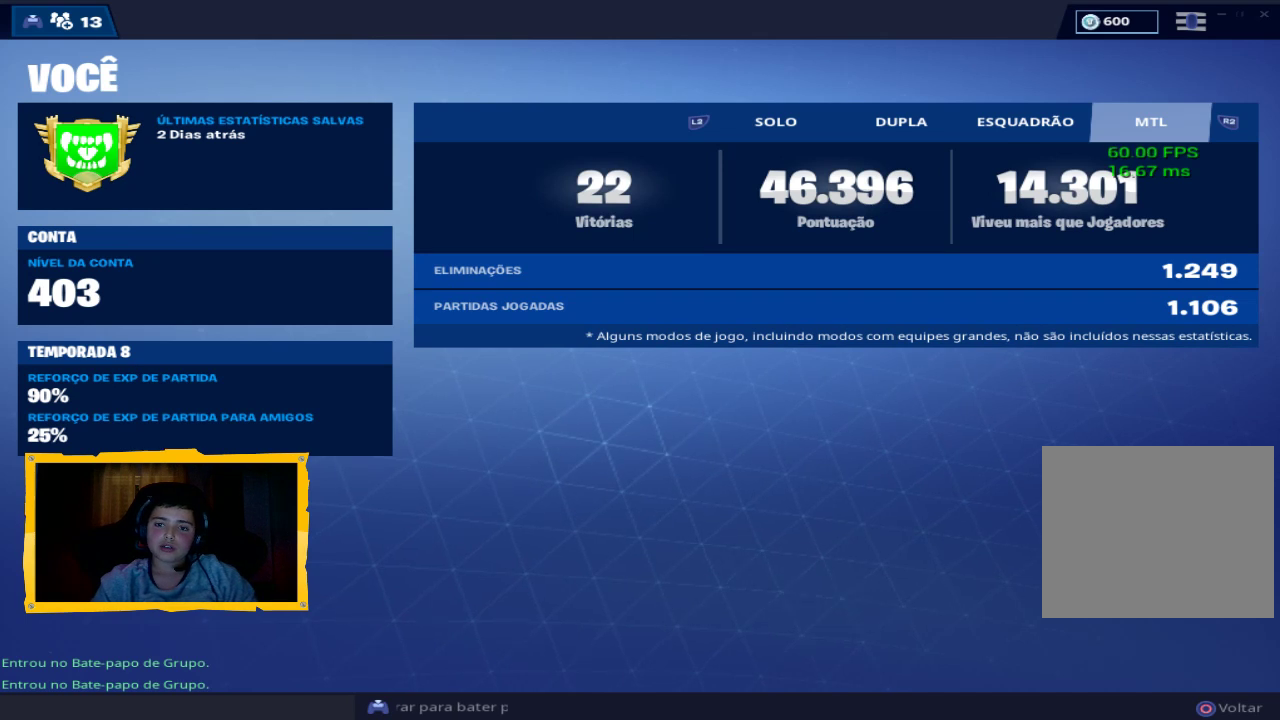
{"buttons": [], "left_stick": "center", "right_stick": "center", "events": []}
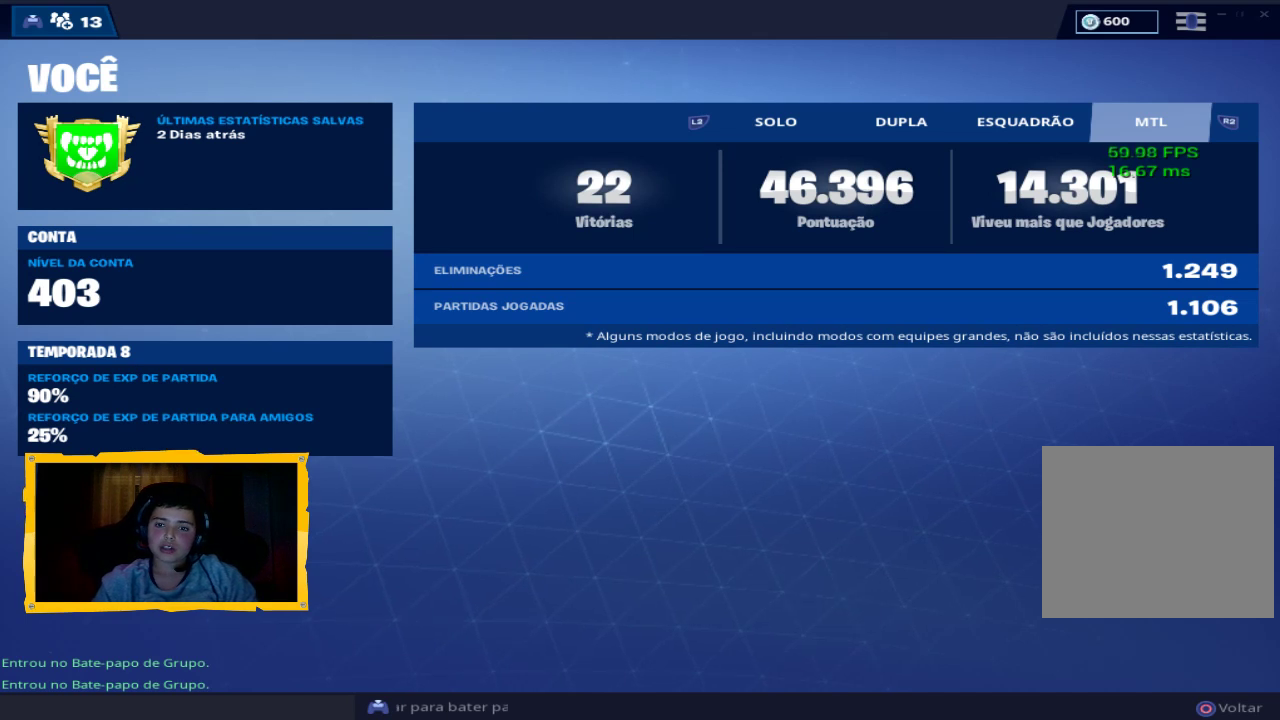
{"buttons": [], "left_stick": "center", "right_stick": "center", "events": []}
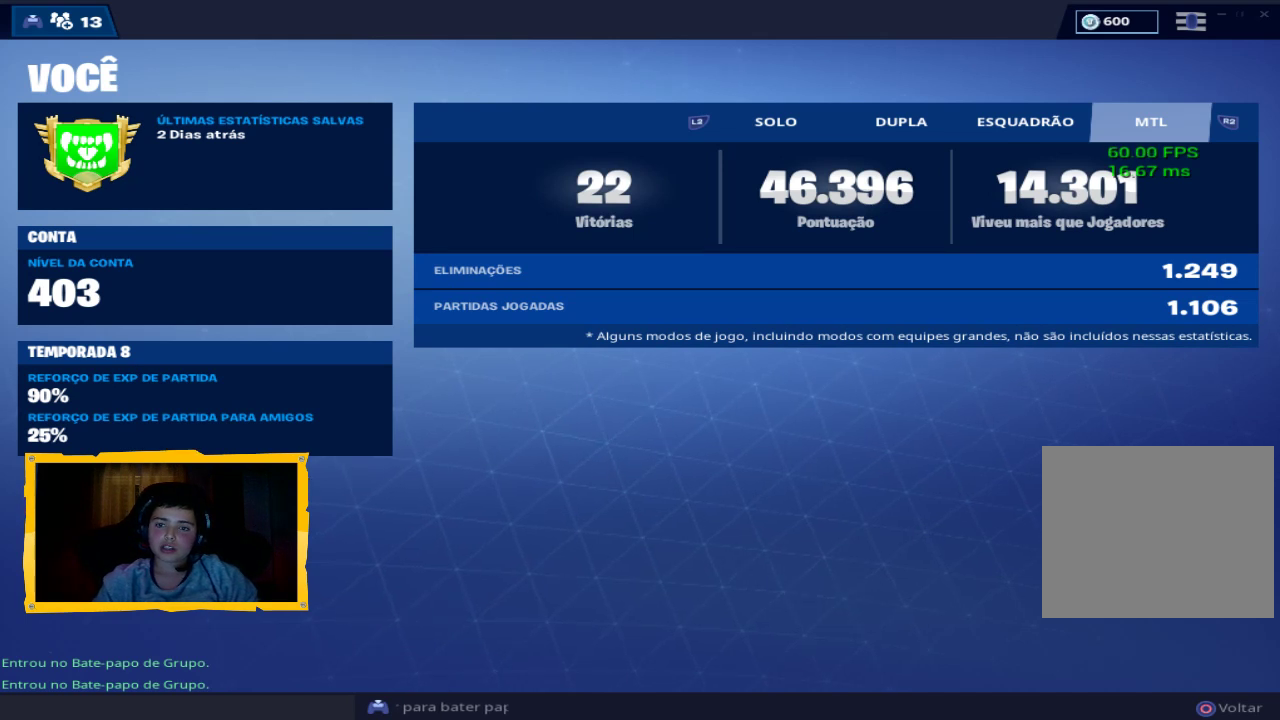
{"buttons": [], "left_stick": "center", "right_stick": "center", "events": []}
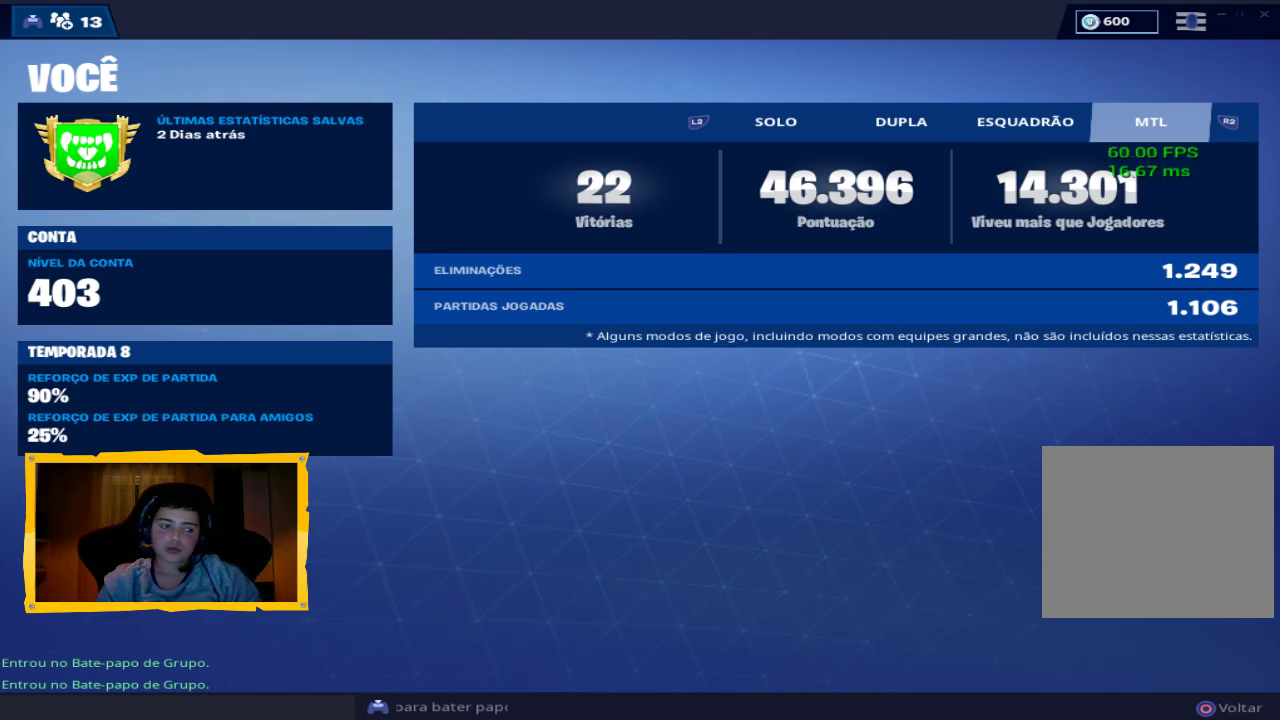
{"buttons": [], "left_stick": "center", "right_stick": "center", "events": []}
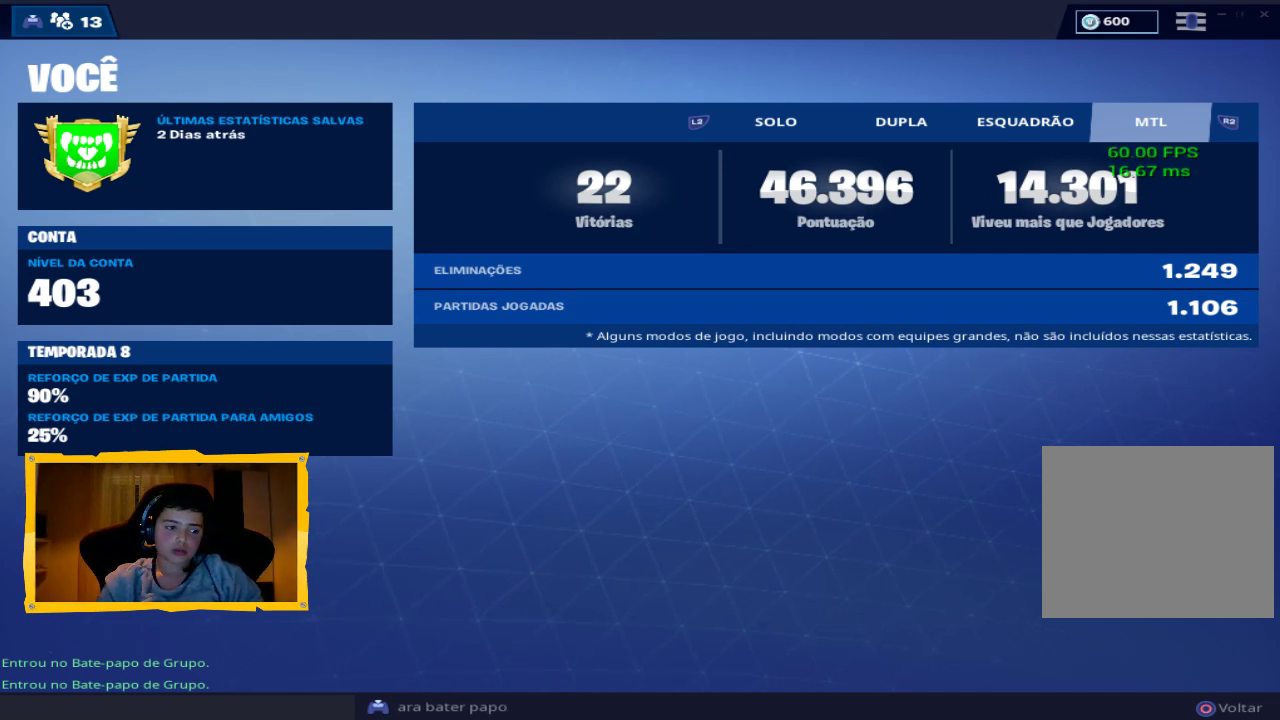
{"buttons": [], "left_stick": "center", "right_stick": "center", "events": []}
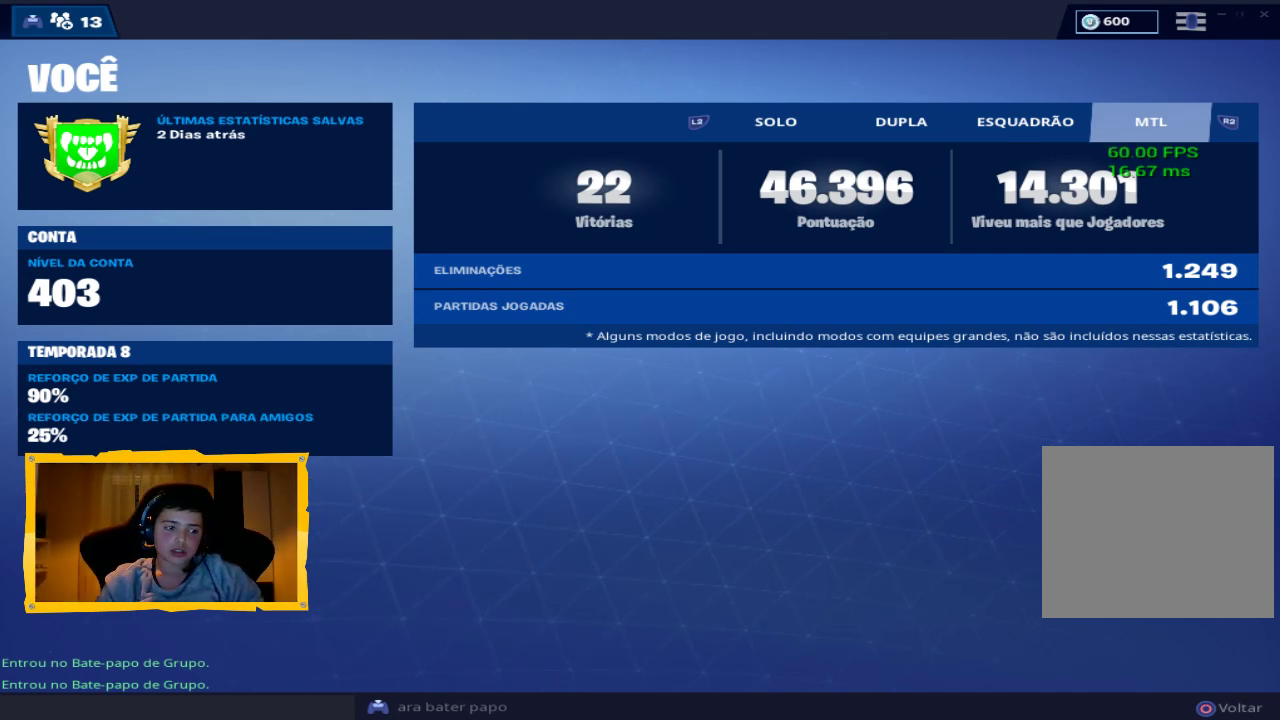
{"buttons": [], "left_stick": "center", "right_stick": "center", "events": []}
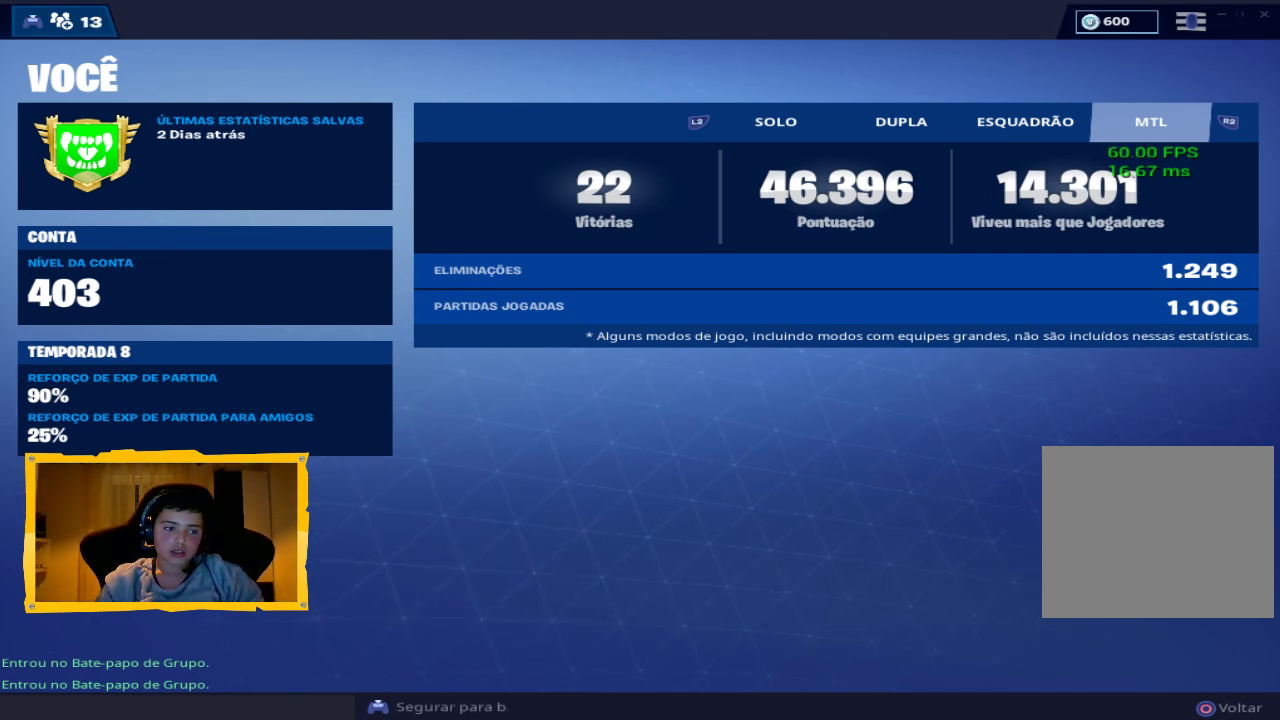
{"buttons": [], "left_stick": "center", "right_stick": "center", "events": [[267, "R1", "down"], [400, "R1", "up"]]}
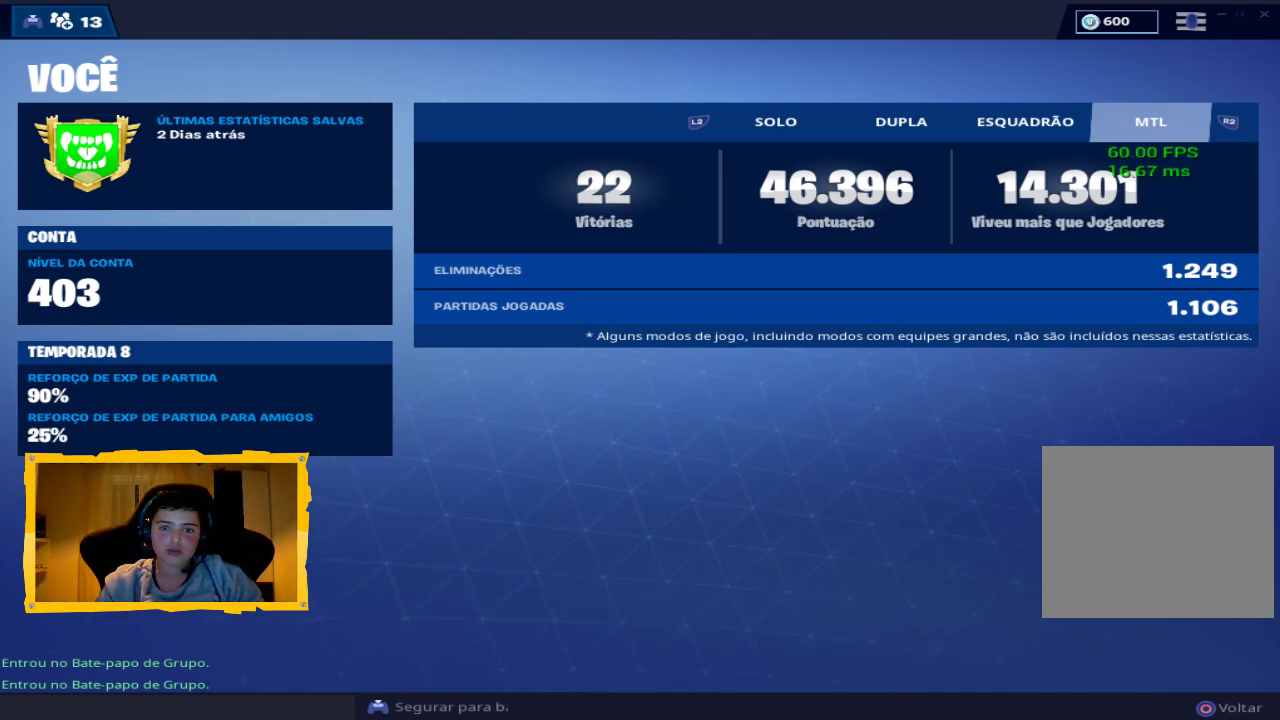
{"buttons": [], "left_stick": "center", "right_stick": "center", "events": [[100, "CIRCLE", "down"], [167, "CIRCLE", "up"], [233, "R1", "down"], [333, "R1", "up"], [400, "R1", "down"], [500, "R1", "up"]]}